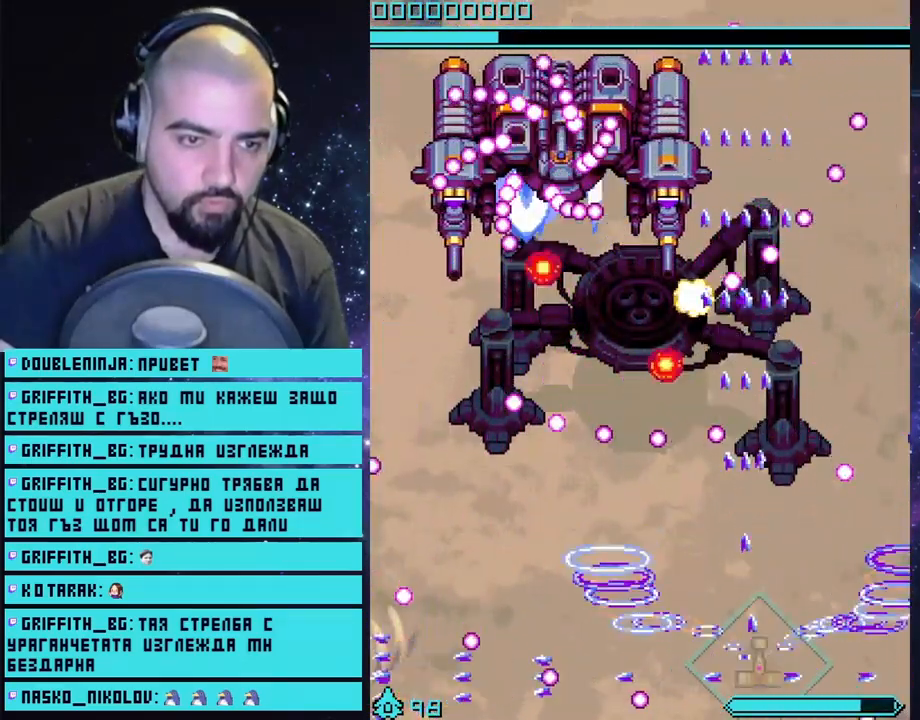
Gameplay with a controller (PlayStation layout); each line is a JSON object with the inputs held at the frame after it. "events" lists button and stick changes between this image and that frame as [ms after this image, input, new state], when the widget could be followed in between.
{"buttons": ["CROSS"], "left_stick": "center", "right_stick": "center", "events": [[150, "left_stick", "center"]]}
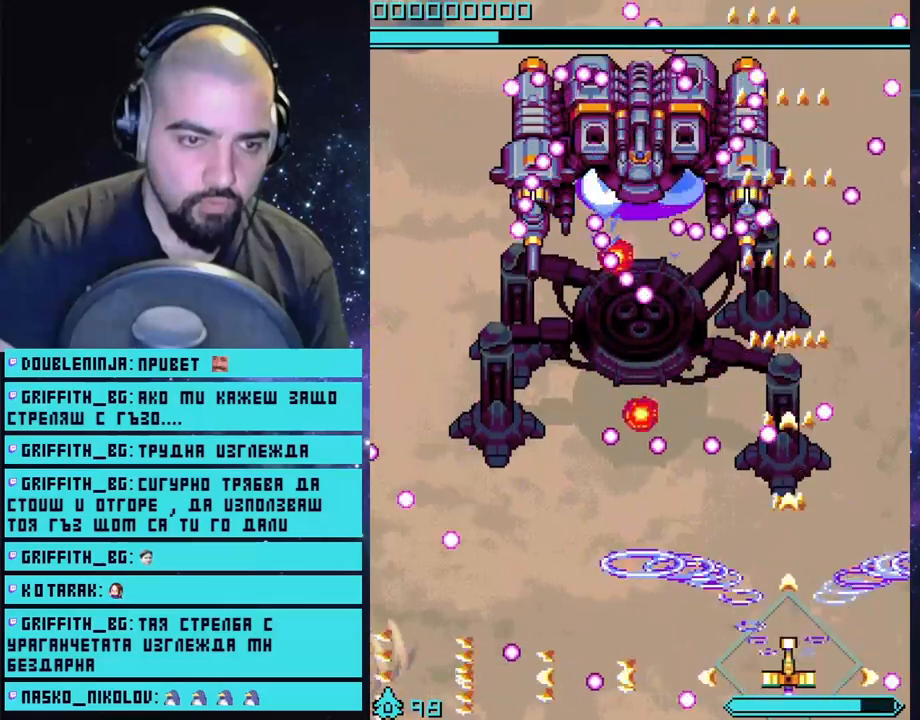
{"buttons": ["CROSS"], "left_stick": "center", "right_stick": "center", "events": [[217, "left_stick", "left"], [367, "left_stick", "center"]]}
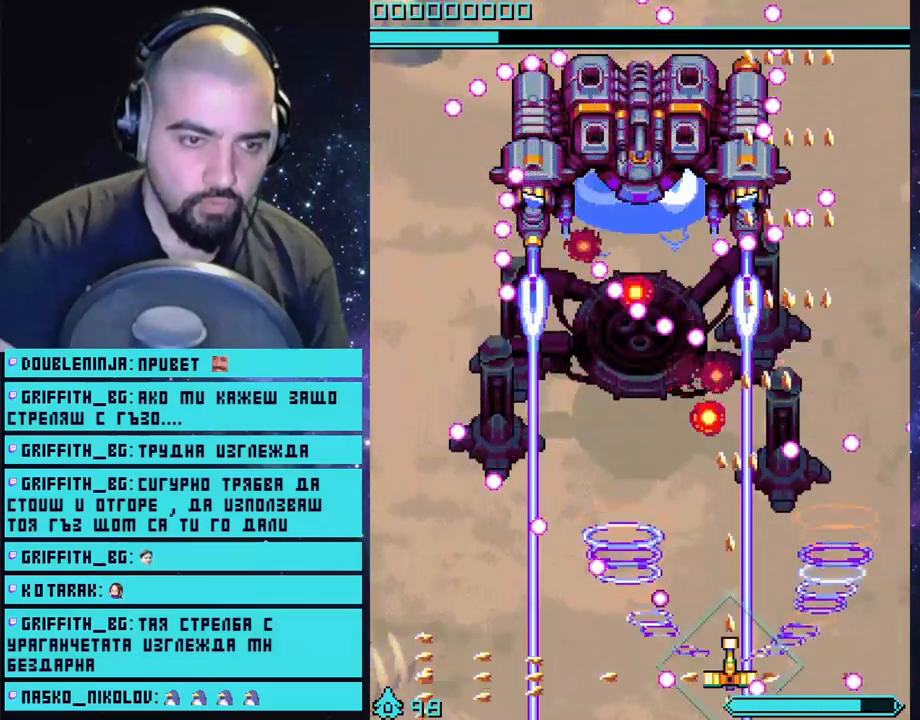
{"buttons": ["CROSS"], "left_stick": "left", "right_stick": "center", "events": [[467, "left_stick", "left"]]}
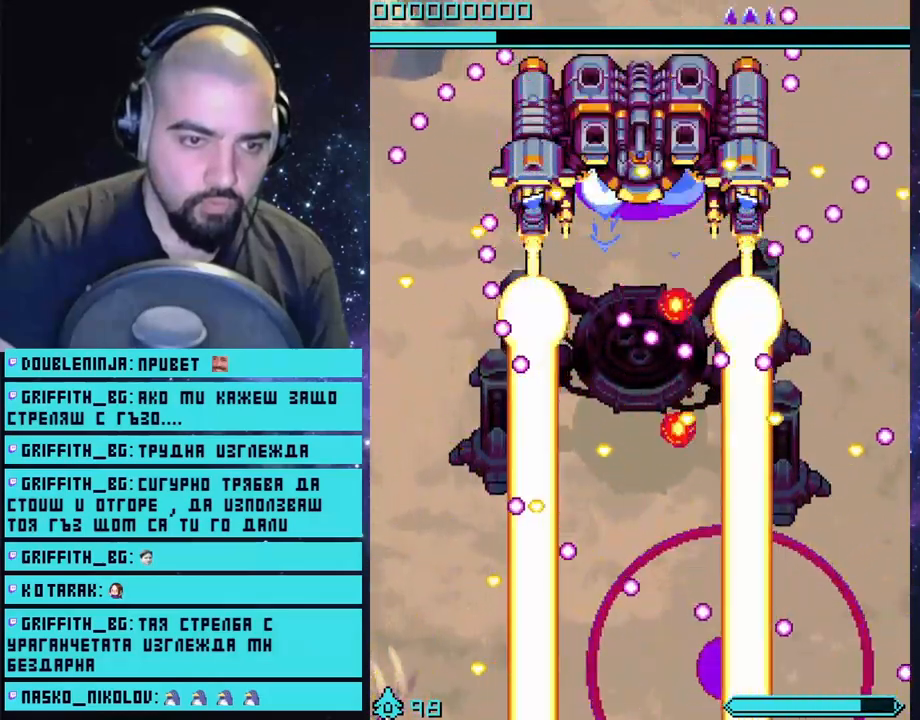
{"buttons": ["CROSS"], "left_stick": "center", "right_stick": "center", "events": [[67, "left_stick", "center"]]}
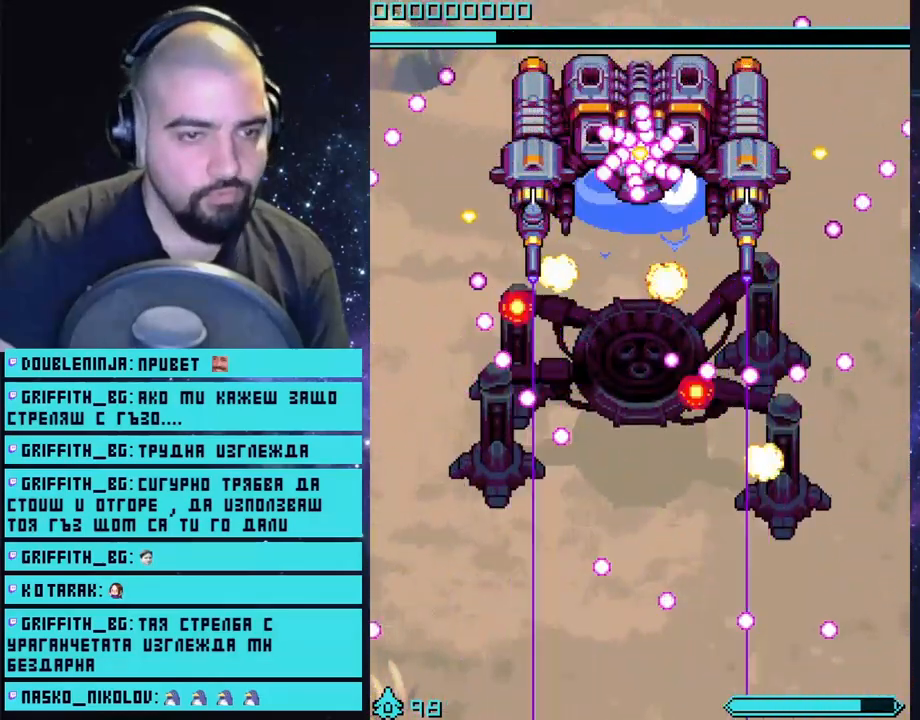
{"buttons": ["CROSS"], "left_stick": "center", "right_stick": "center", "events": []}
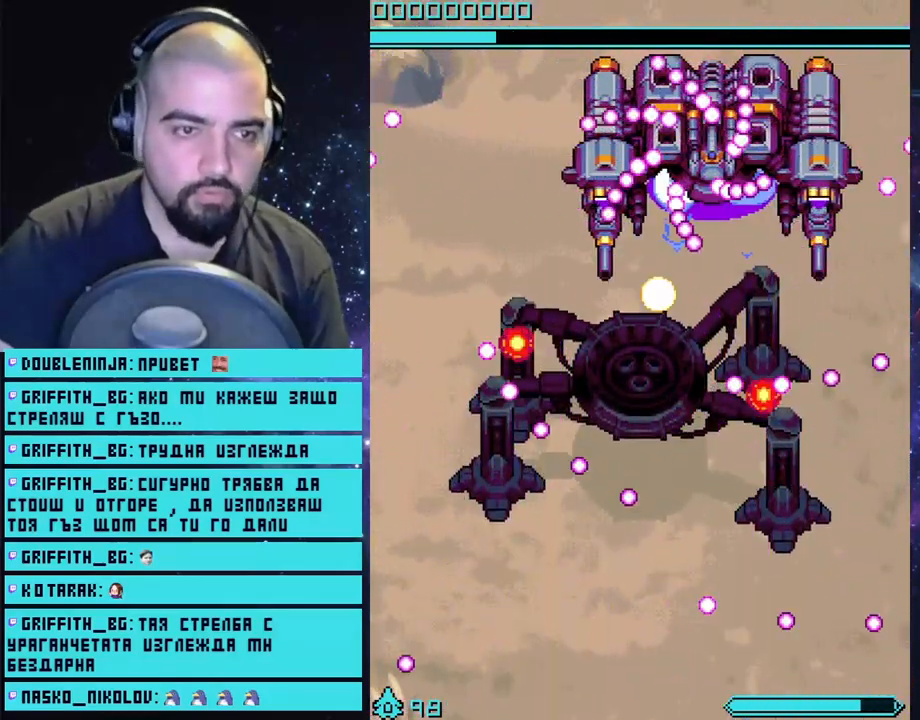
{"buttons": ["CROSS"], "left_stick": "right", "right_stick": "center", "events": [[67, "left_stick", "right"], [267, "left_stick", "center"], [417, "left_stick", "right"]]}
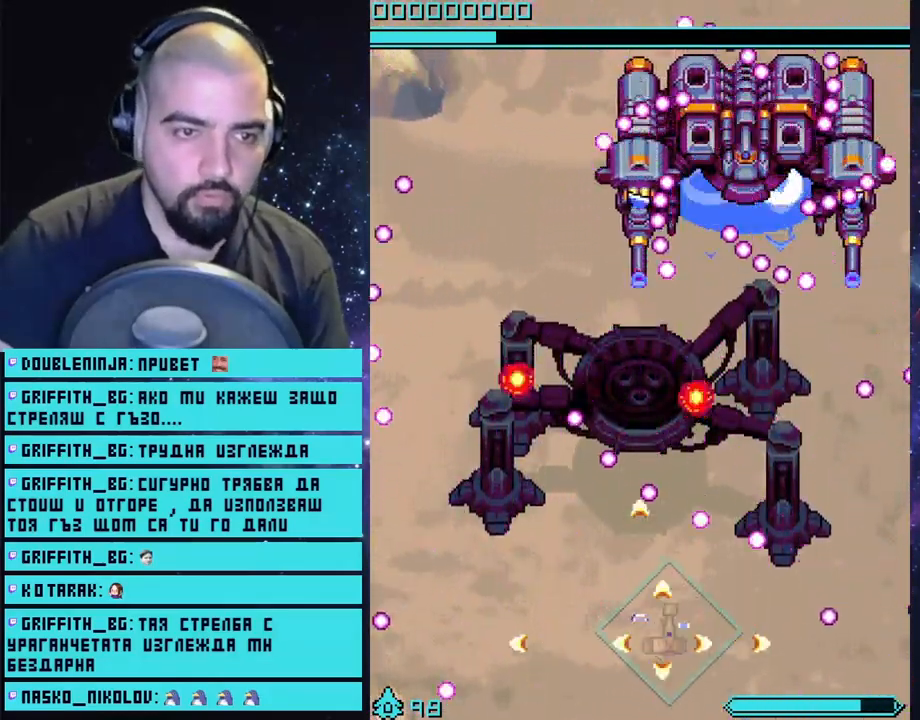
{"buttons": ["CROSS"], "left_stick": "center", "right_stick": "center", "events": [[233, "left_stick", "center"]]}
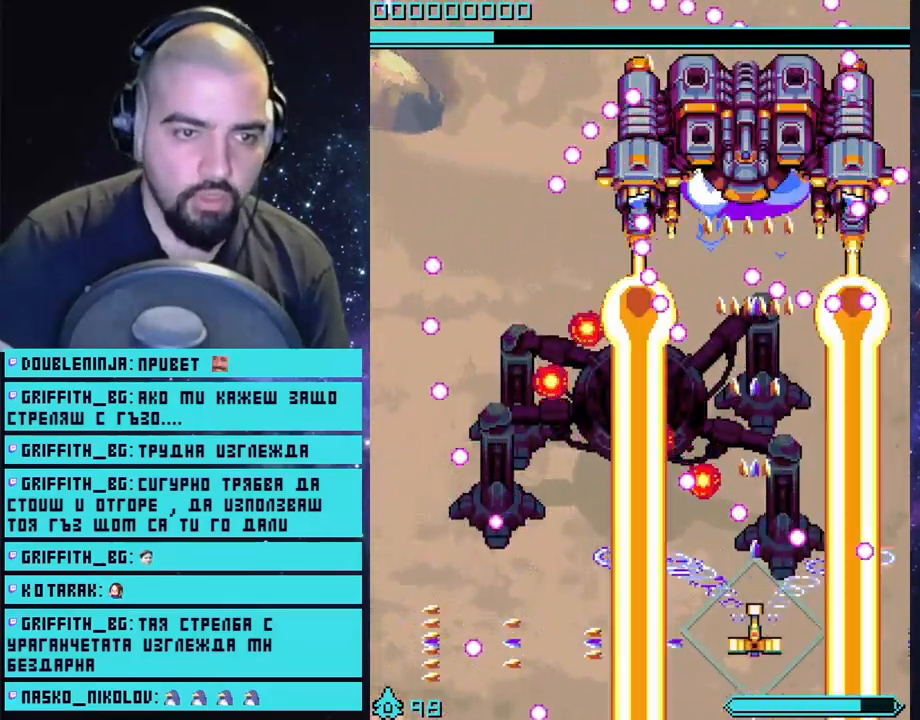
{"buttons": ["CROSS"], "left_stick": "center", "right_stick": "center", "events": []}
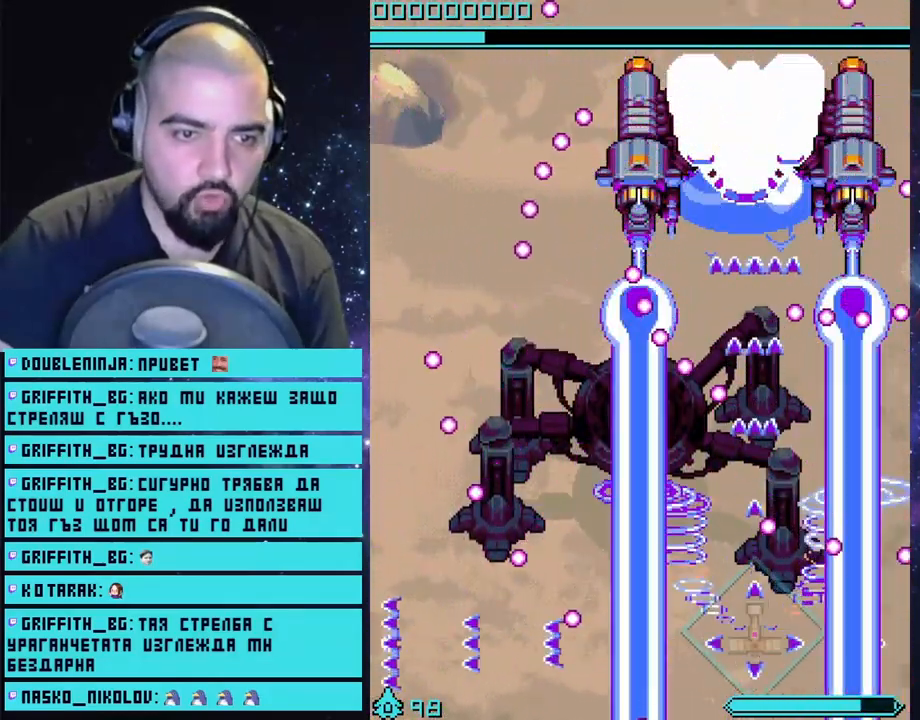
{"buttons": ["CROSS"], "left_stick": "center", "right_stick": "center", "events": [[100, "left_stick", "down-left"], [217, "left_stick", "center"]]}
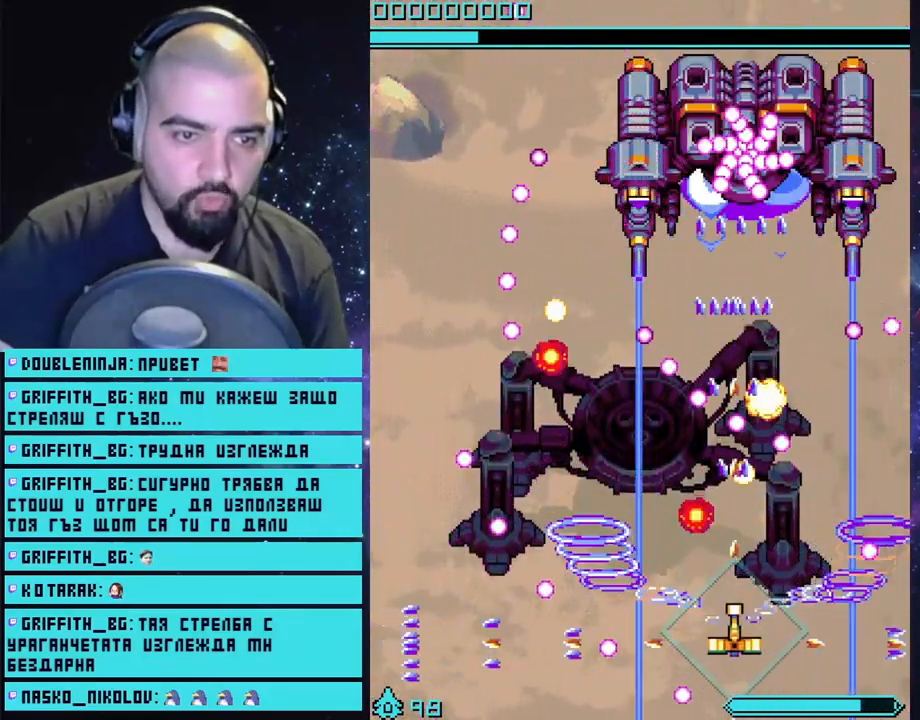
{"buttons": ["CROSS"], "left_stick": "right", "right_stick": "center", "events": [[467, "left_stick", "right"]]}
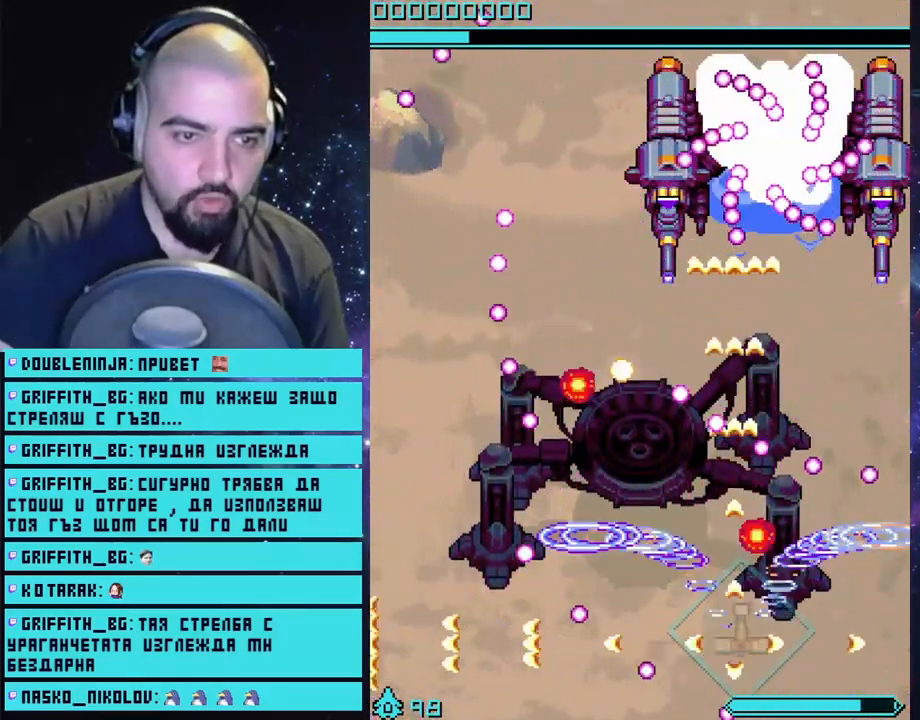
{"buttons": ["CROSS"], "left_stick": "center", "right_stick": "center", "events": [[100, "left_stick", "center"]]}
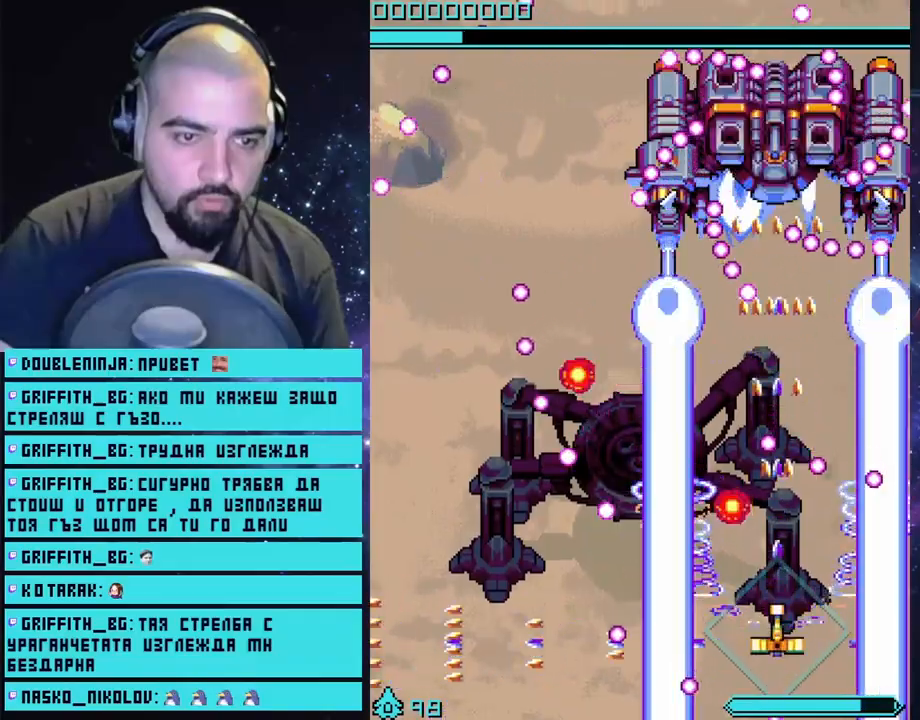
{"buttons": ["CROSS"], "left_stick": "right", "right_stick": "center", "events": [[317, "left_stick", "left"], [400, "left_stick", "center"], [467, "left_stick", "right"]]}
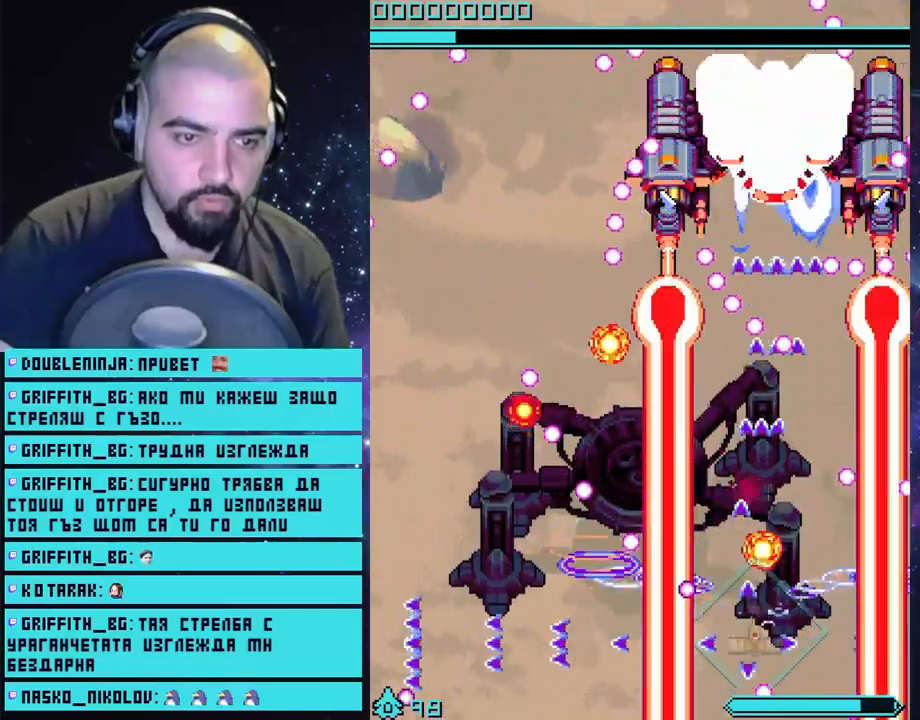
{"buttons": ["CROSS"], "left_stick": "center", "right_stick": "center", "events": [[100, "left_stick", "center"]]}
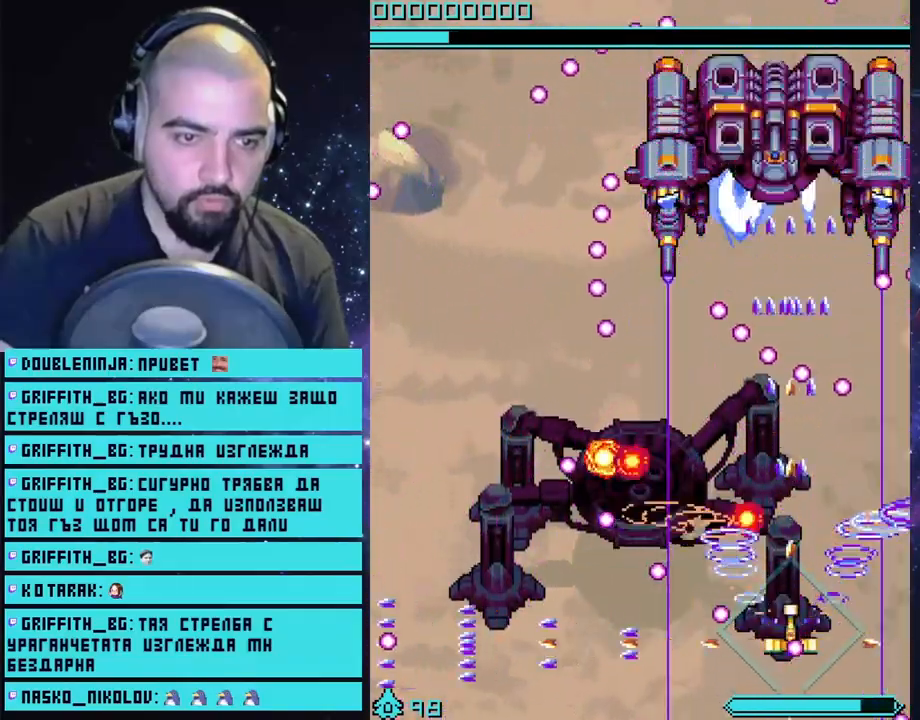
{"buttons": ["CROSS"], "left_stick": "center", "right_stick": "center", "events": [[283, "left_stick", "left"], [383, "left_stick", "center"]]}
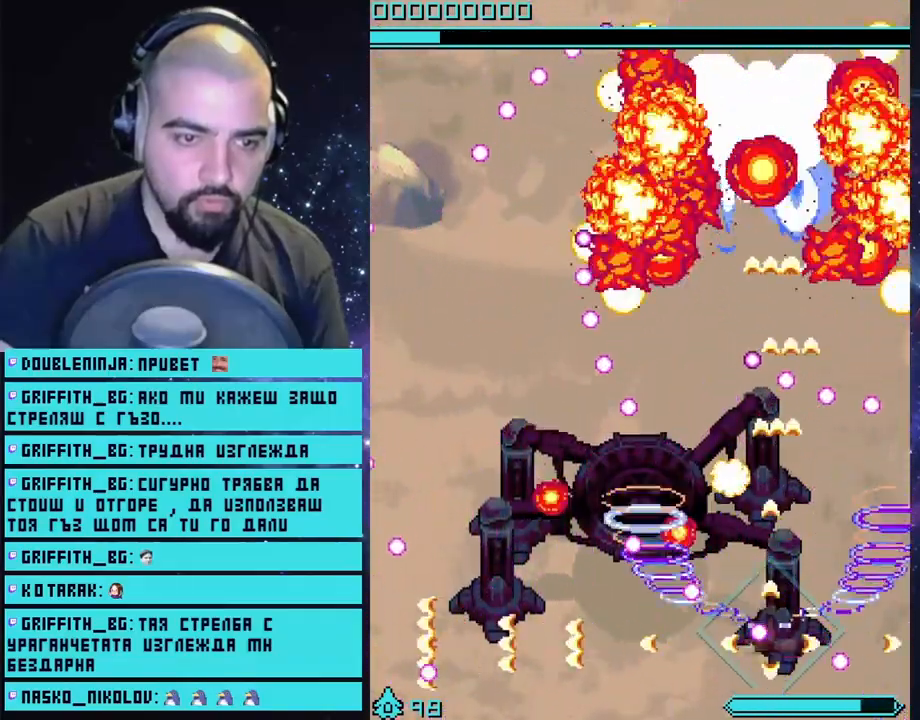
{"buttons": ["CROSS"], "left_stick": "left", "right_stick": "center", "events": [[450, "left_stick", "left"]]}
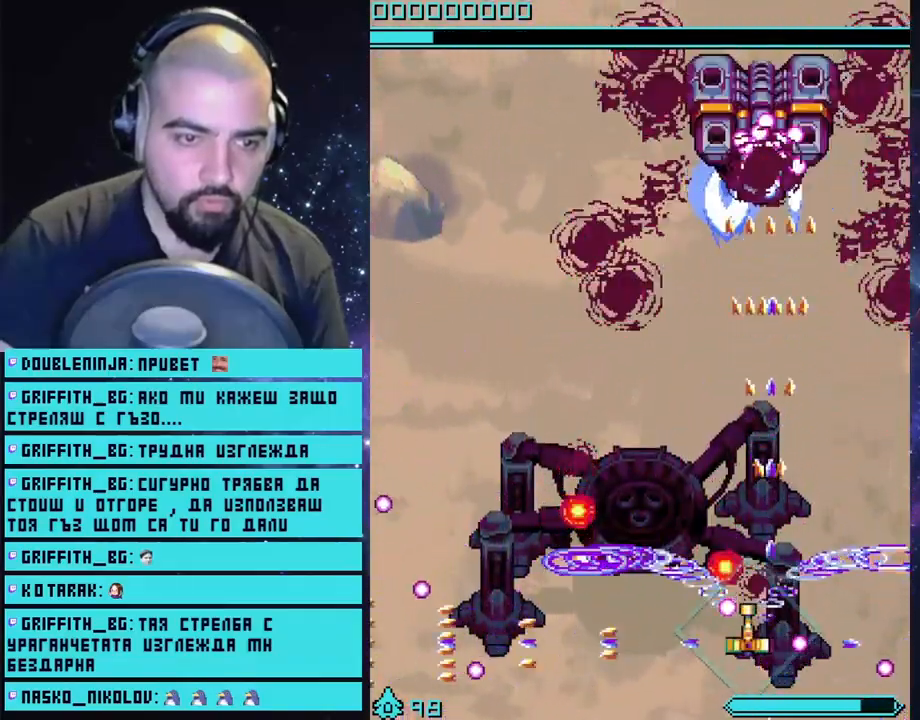
{"buttons": ["CROSS"], "left_stick": "left", "right_stick": "center", "events": [[50, "left_stick", "center"], [417, "left_stick", "left"]]}
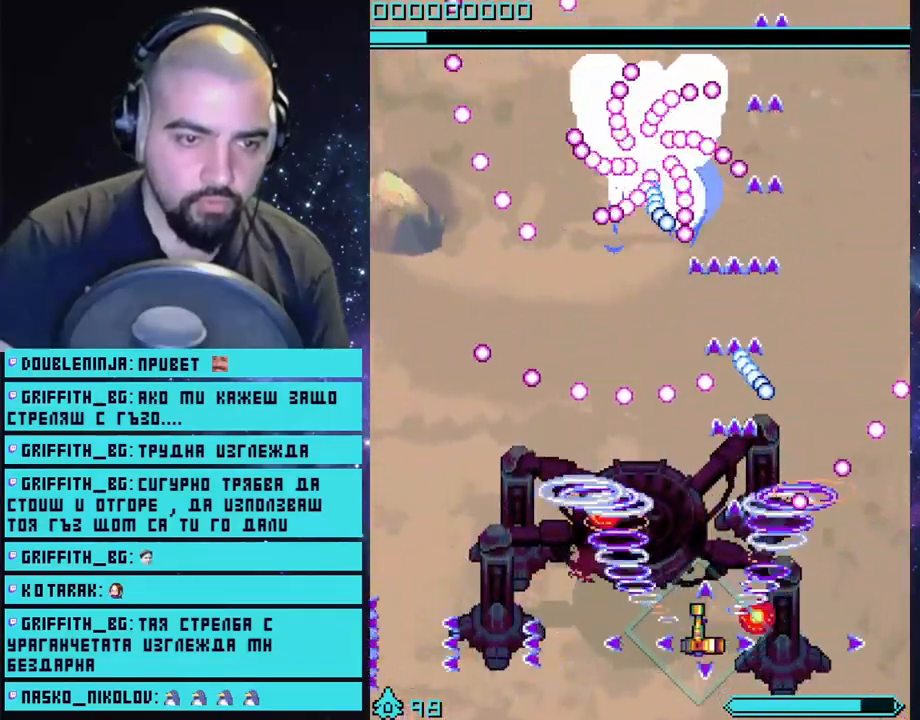
{"buttons": ["CROSS"], "left_stick": "down-left", "right_stick": "center", "events": [[83, "left_stick", "center"], [417, "left_stick", "down-left"]]}
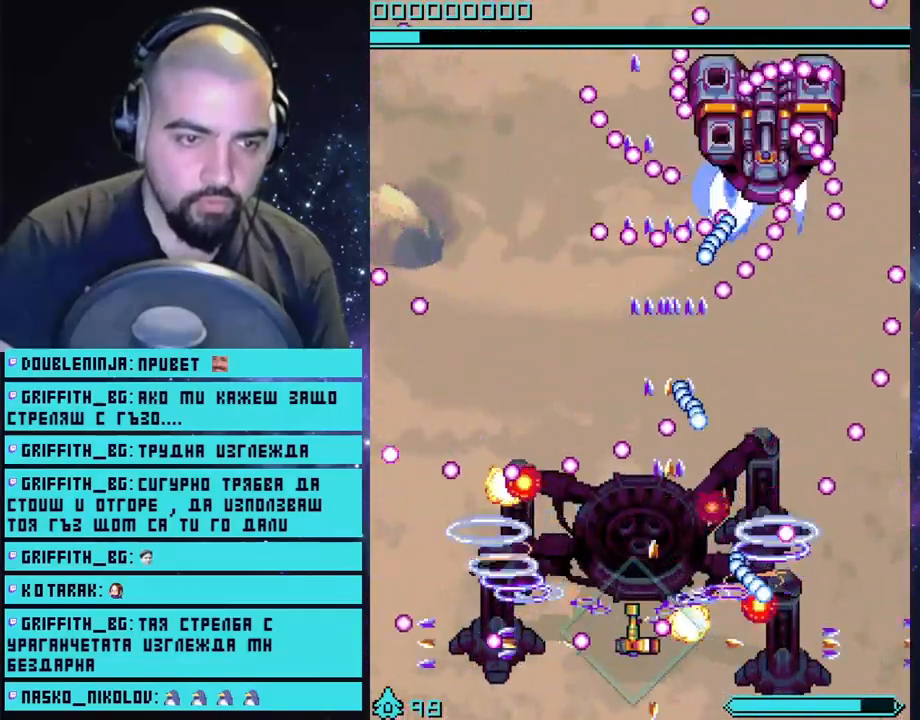
{"buttons": ["CROSS"], "left_stick": "center", "right_stick": "center", "events": [[50, "left_stick", "center"]]}
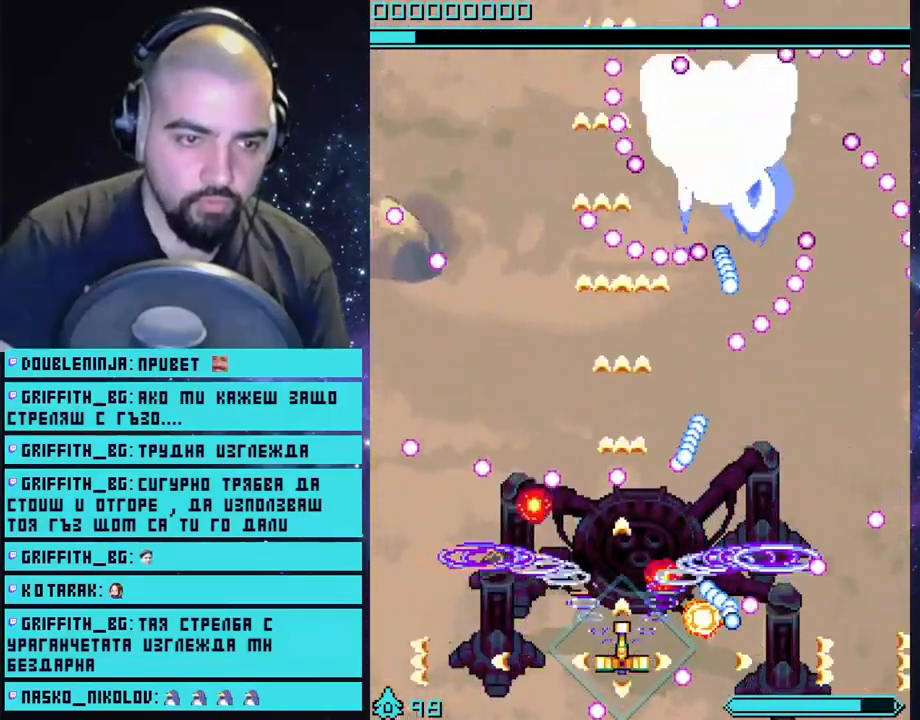
{"buttons": ["CROSS"], "left_stick": "center", "right_stick": "center", "events": [[167, "left_stick", "left"], [283, "left_stick", "center"]]}
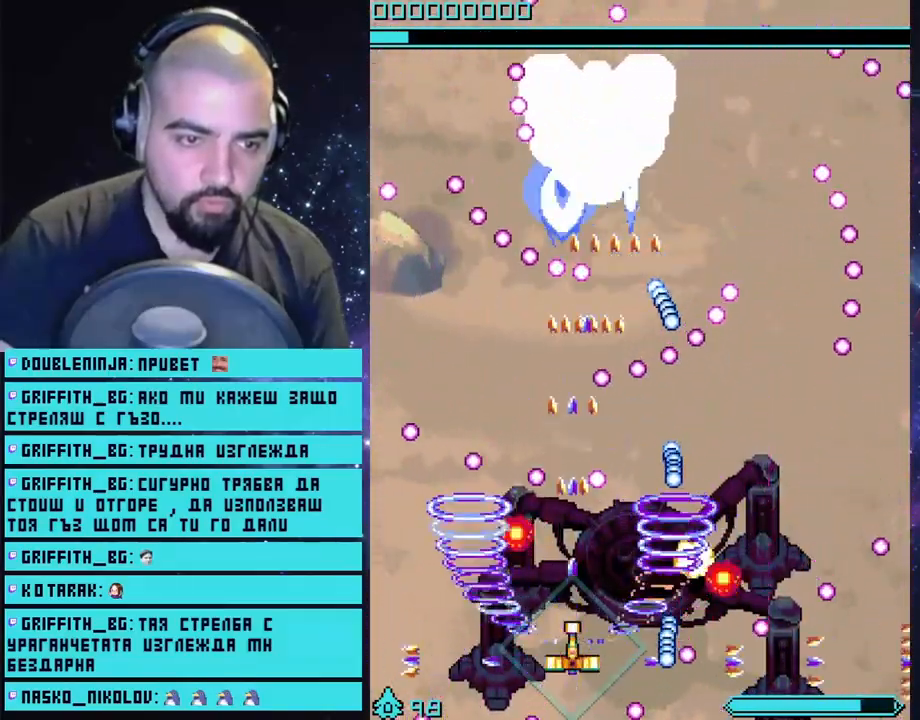
{"buttons": ["CROSS"], "left_stick": "left", "right_stick": "center", "events": [[417, "left_stick", "left"]]}
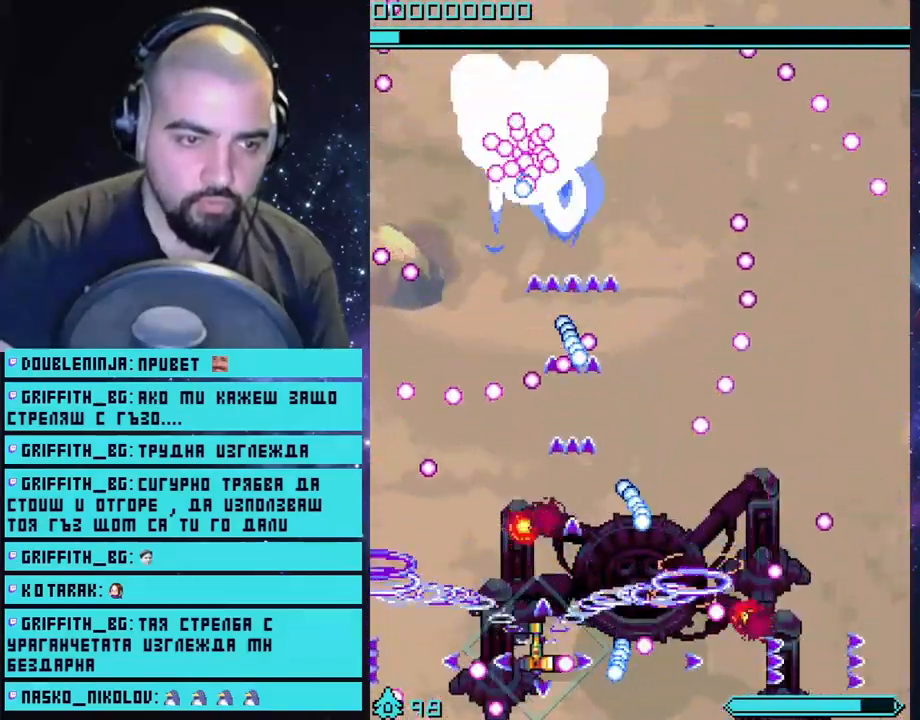
{"buttons": ["CROSS"], "left_stick": "center", "right_stick": "center", "events": [[50, "left_stick", "center"]]}
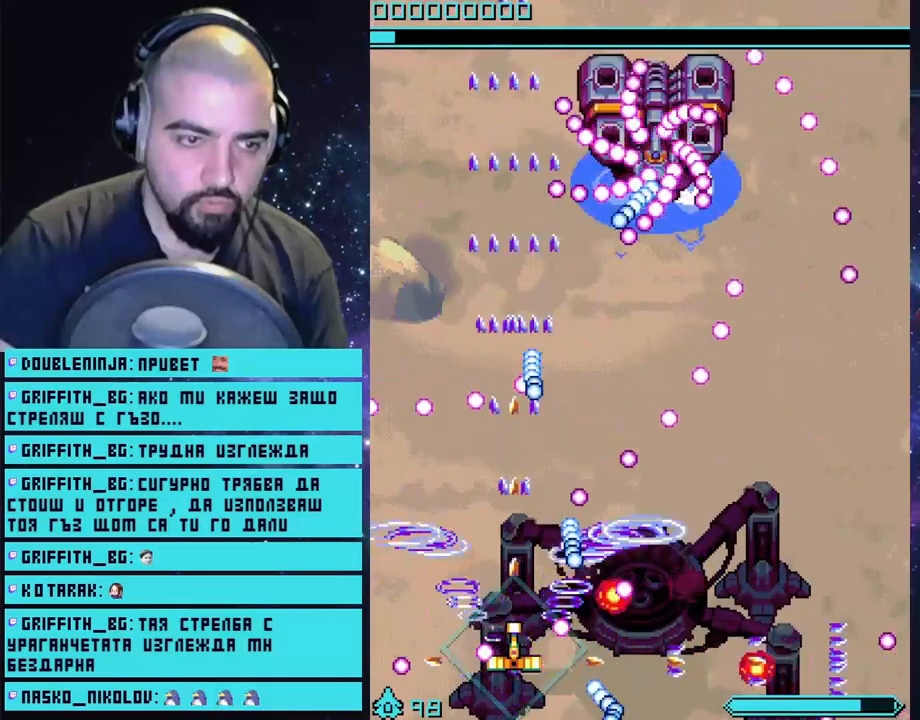
{"buttons": ["CROSS", "CIRCLE"], "left_stick": "center", "right_stick": "center", "events": [[33, "left_stick", "left"], [183, "left_stick", "center"], [400, "CIRCLE", "down"]]}
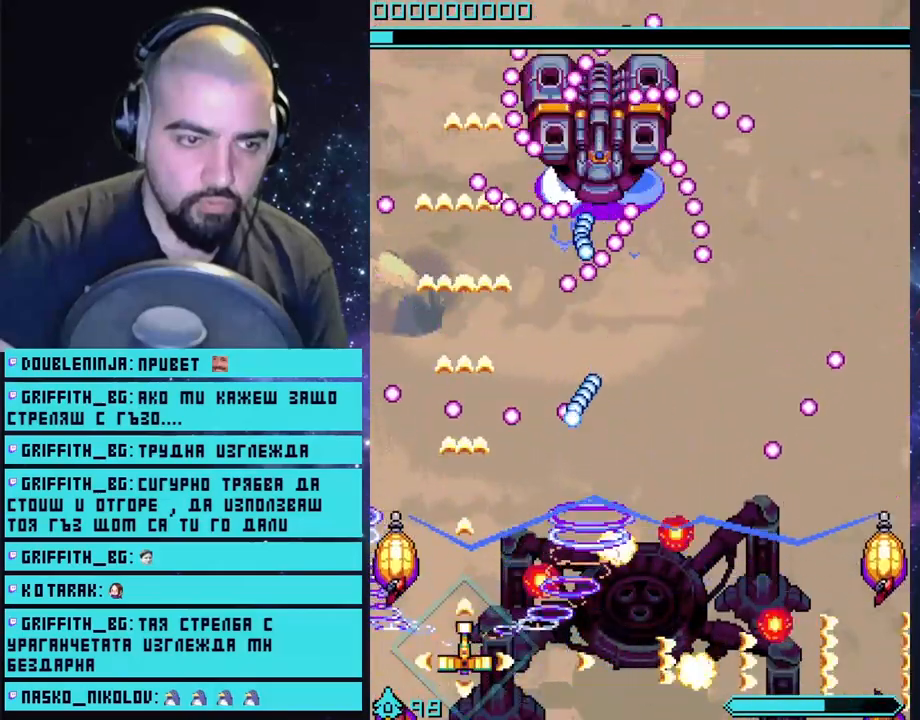
{"buttons": ["CROSS"], "left_stick": "right", "right_stick": "center", "events": [[17, "CIRCLE", "up"], [233, "left_stick", "right"]]}
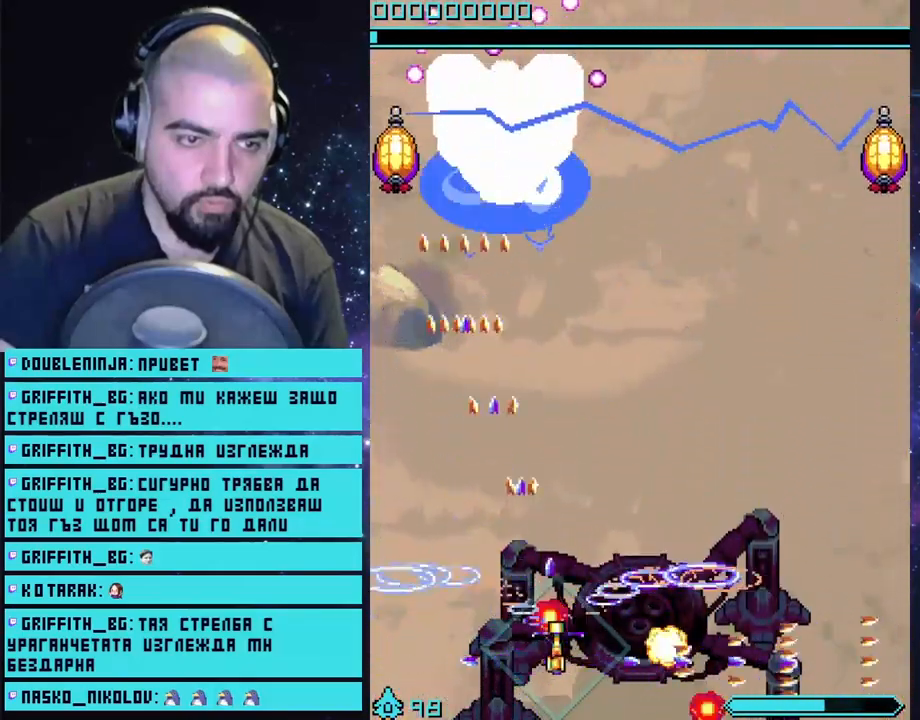
{"buttons": ["CROSS"], "left_stick": "center", "right_stick": "center", "events": [[17, "left_stick", "center"]]}
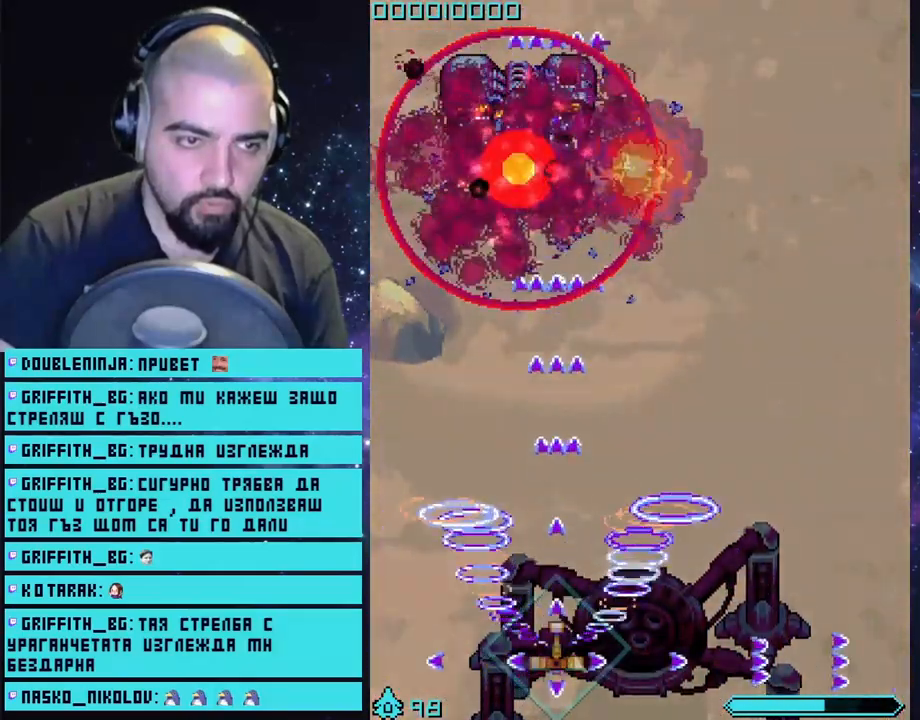
{"buttons": [], "left_stick": "left", "right_stick": "center", "events": [[100, "left_stick", "right"], [300, "left_stick", "center"], [333, "CROSS", "up"], [433, "left_stick", "left"]]}
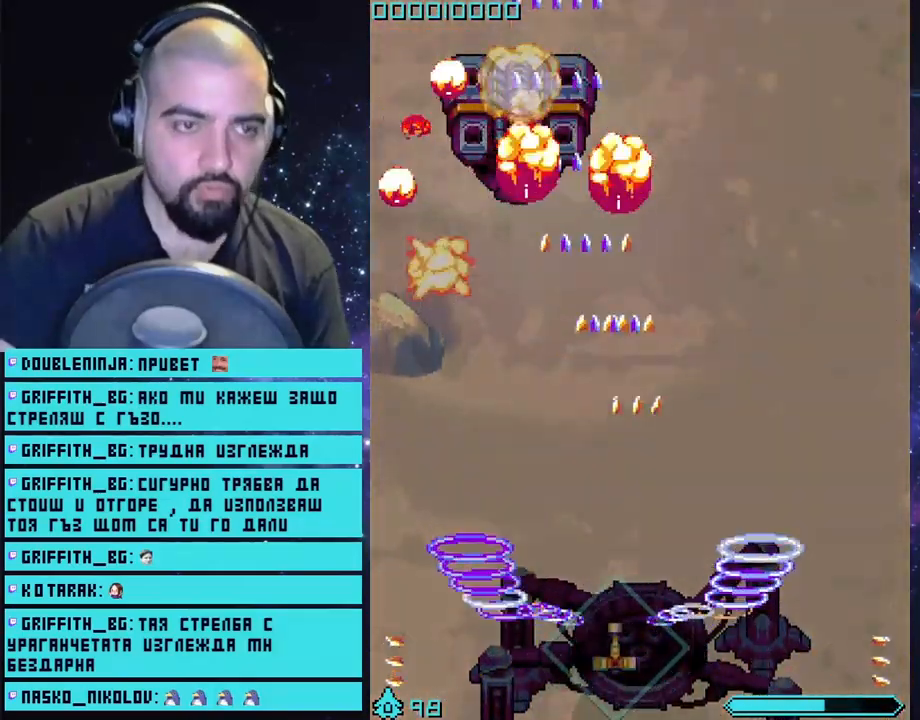
{"buttons": [], "left_stick": "down-right", "right_stick": "center", "events": [[133, "left_stick", "center"], [350, "left_stick", "down-right"]]}
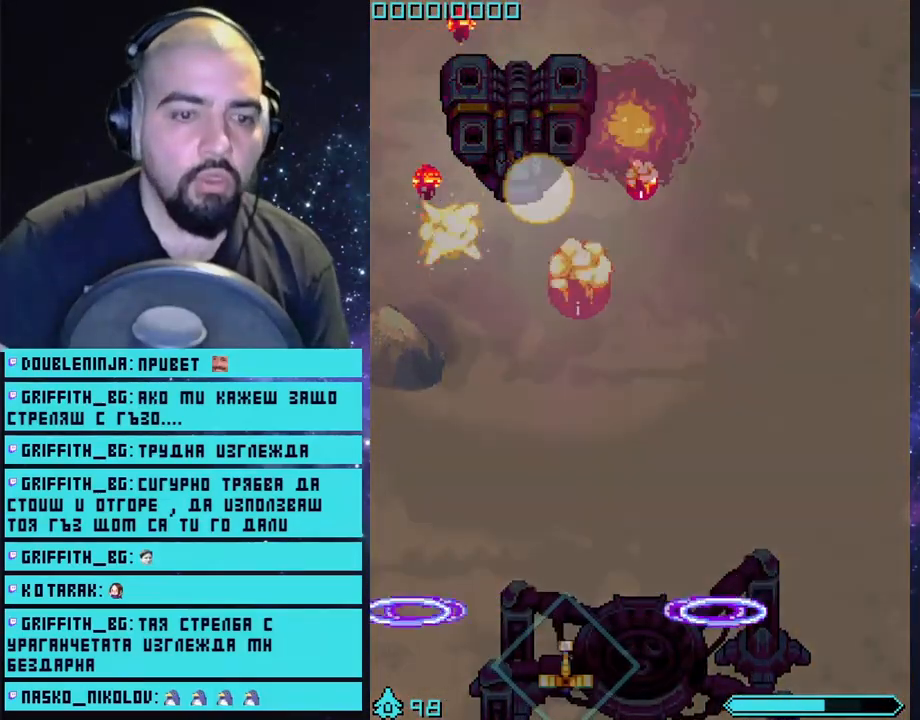
{"buttons": [], "left_stick": "center", "right_stick": "center", "events": [[17, "left_stick", "center"]]}